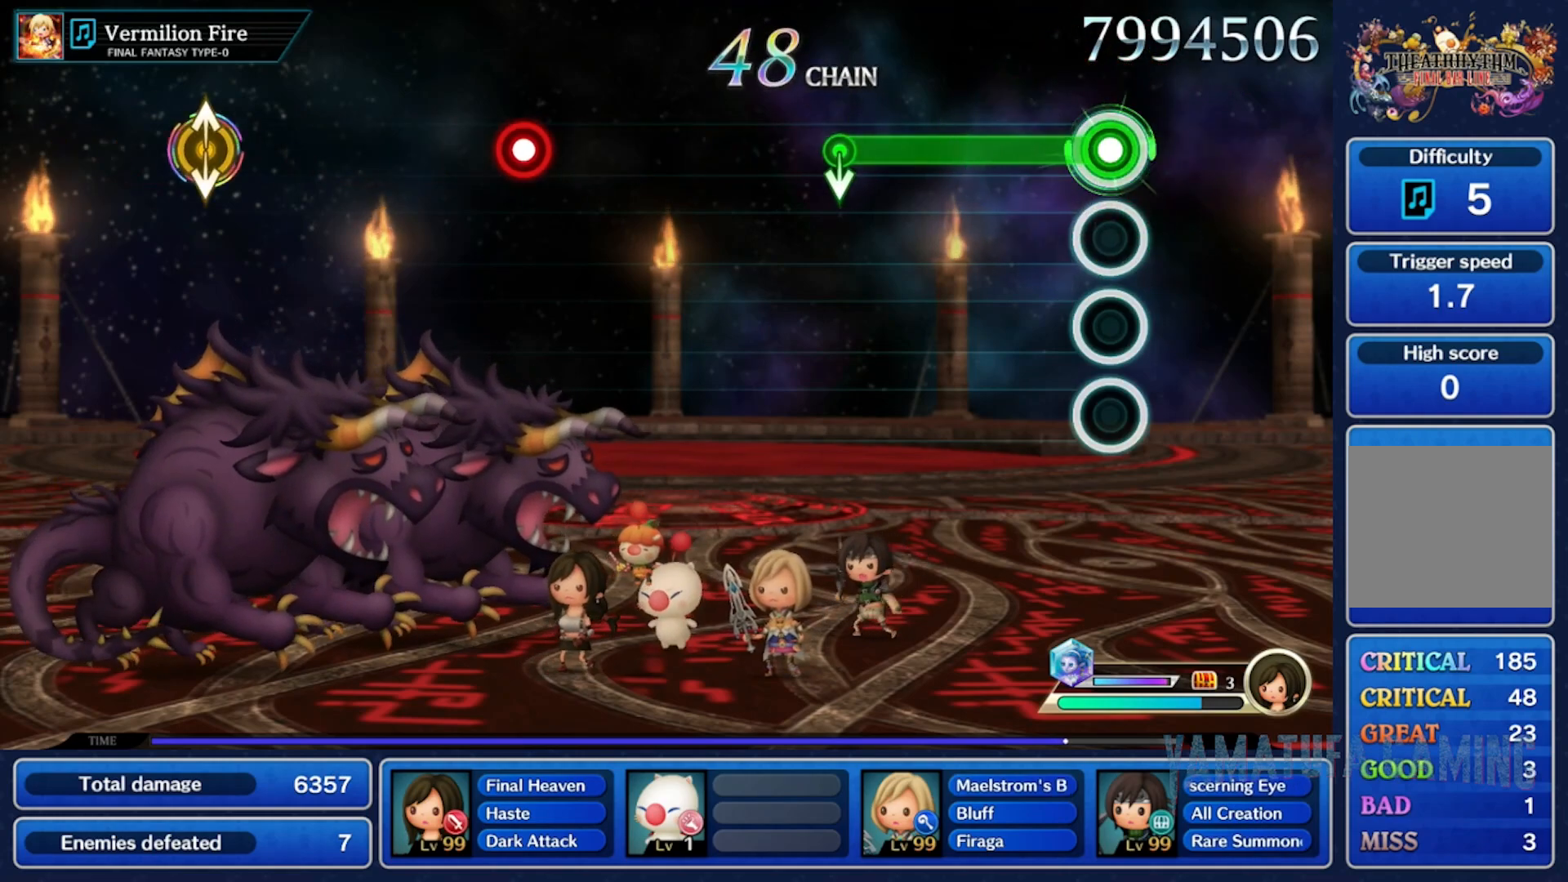
Gameplay with a controller (Nintendo layout); each line is a JSON object with the inputs held at the frame after it. "events" lists button and stick changes between this image and that frame as [ms after this image, input, new state], when the widget could be followed in between. Not read: L2 L3 R2 R3 SELECT START.
{"buttons": [], "left_stick": "down", "right_stick": "center", "events": [[350, "left_stick", "down"]]}
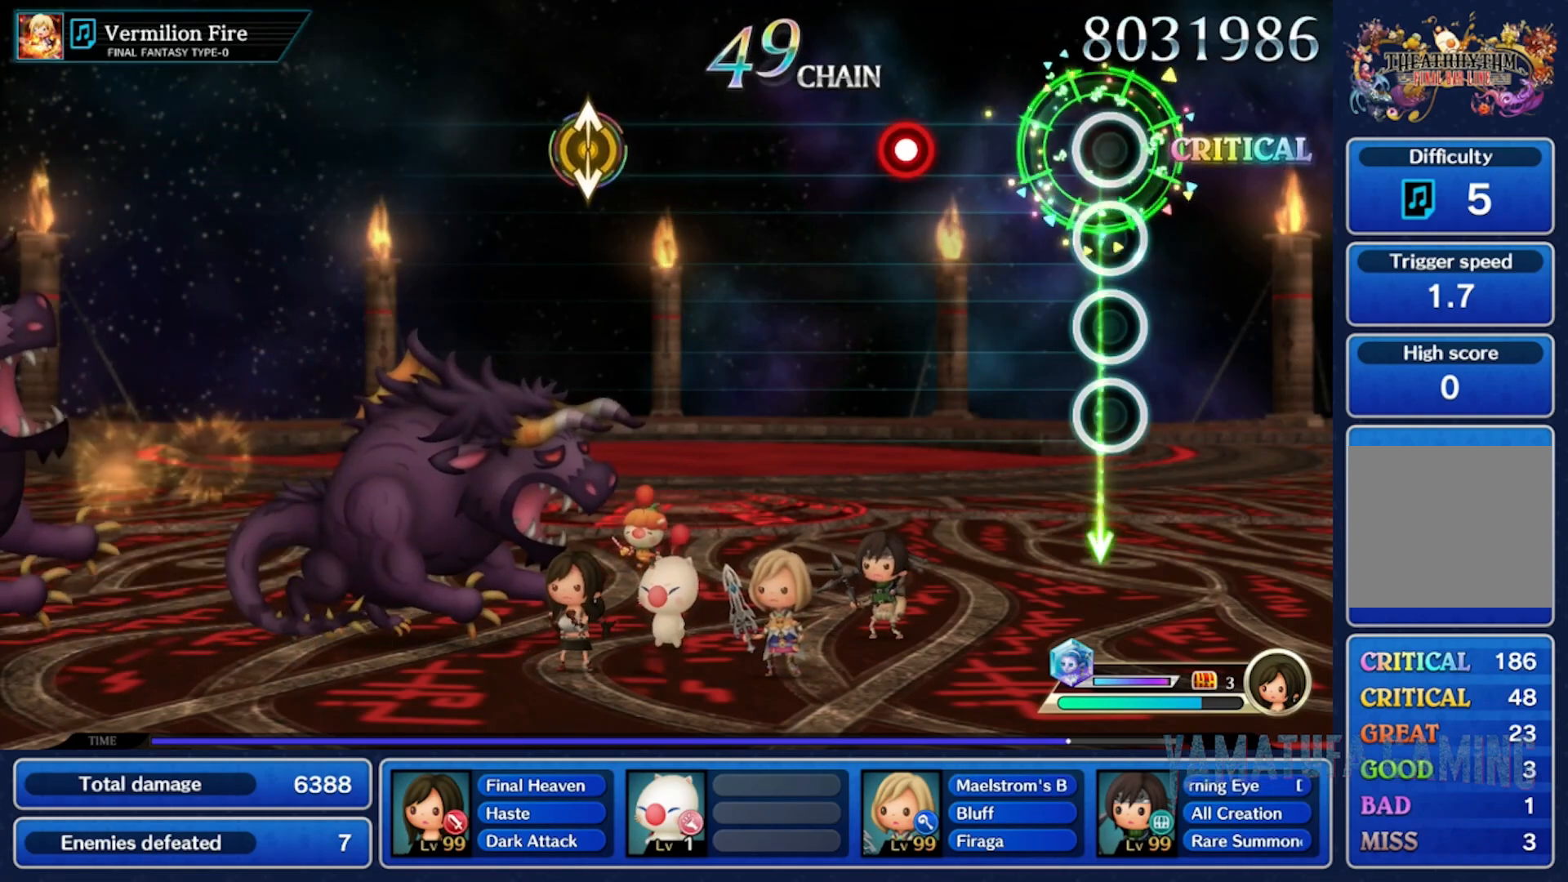
{"buttons": [], "left_stick": "center", "right_stick": "center", "events": [[67, "left_stick", "center"]]}
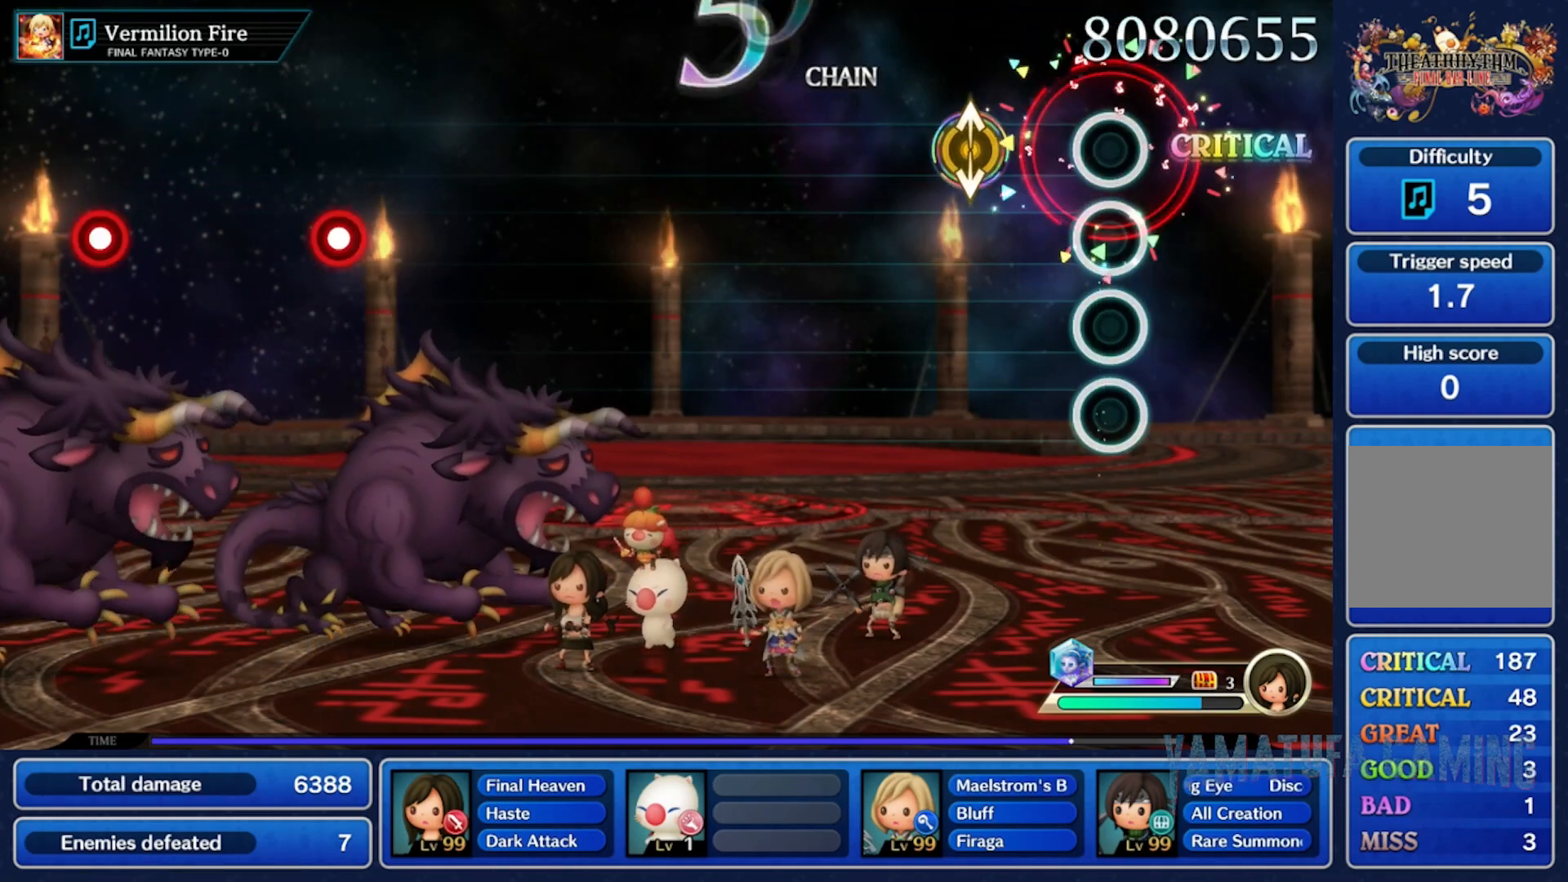
{"buttons": [], "left_stick": "center", "right_stick": "center", "events": [[183, "left_stick", "down"], [200, "right_stick", "up"], [400, "right_stick", "center"], [417, "left_stick", "center"]]}
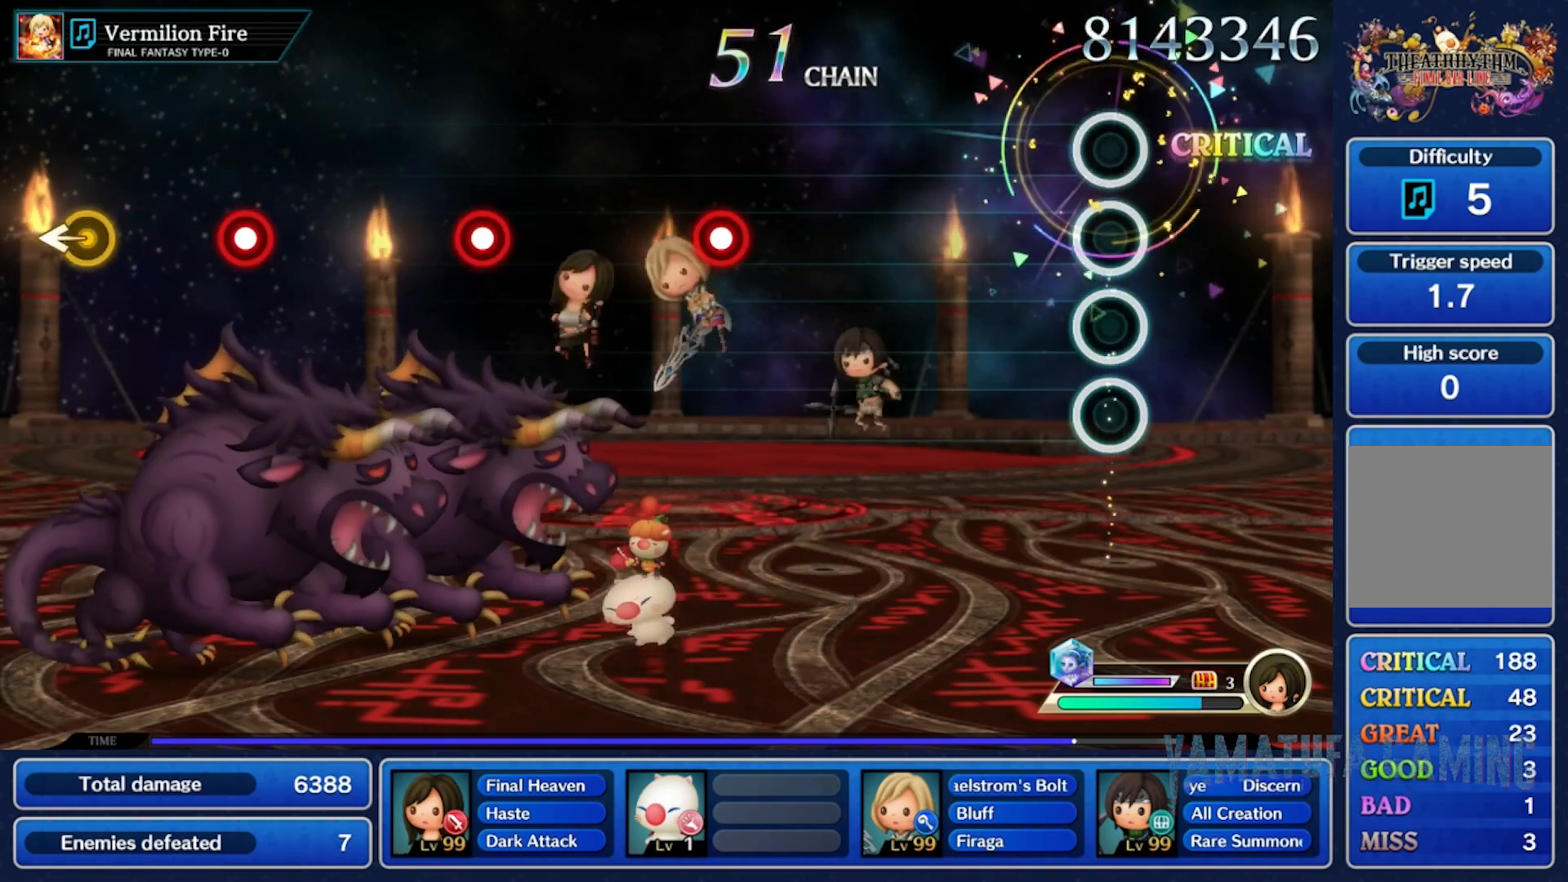
{"buttons": [], "left_stick": "center", "right_stick": "center", "events": []}
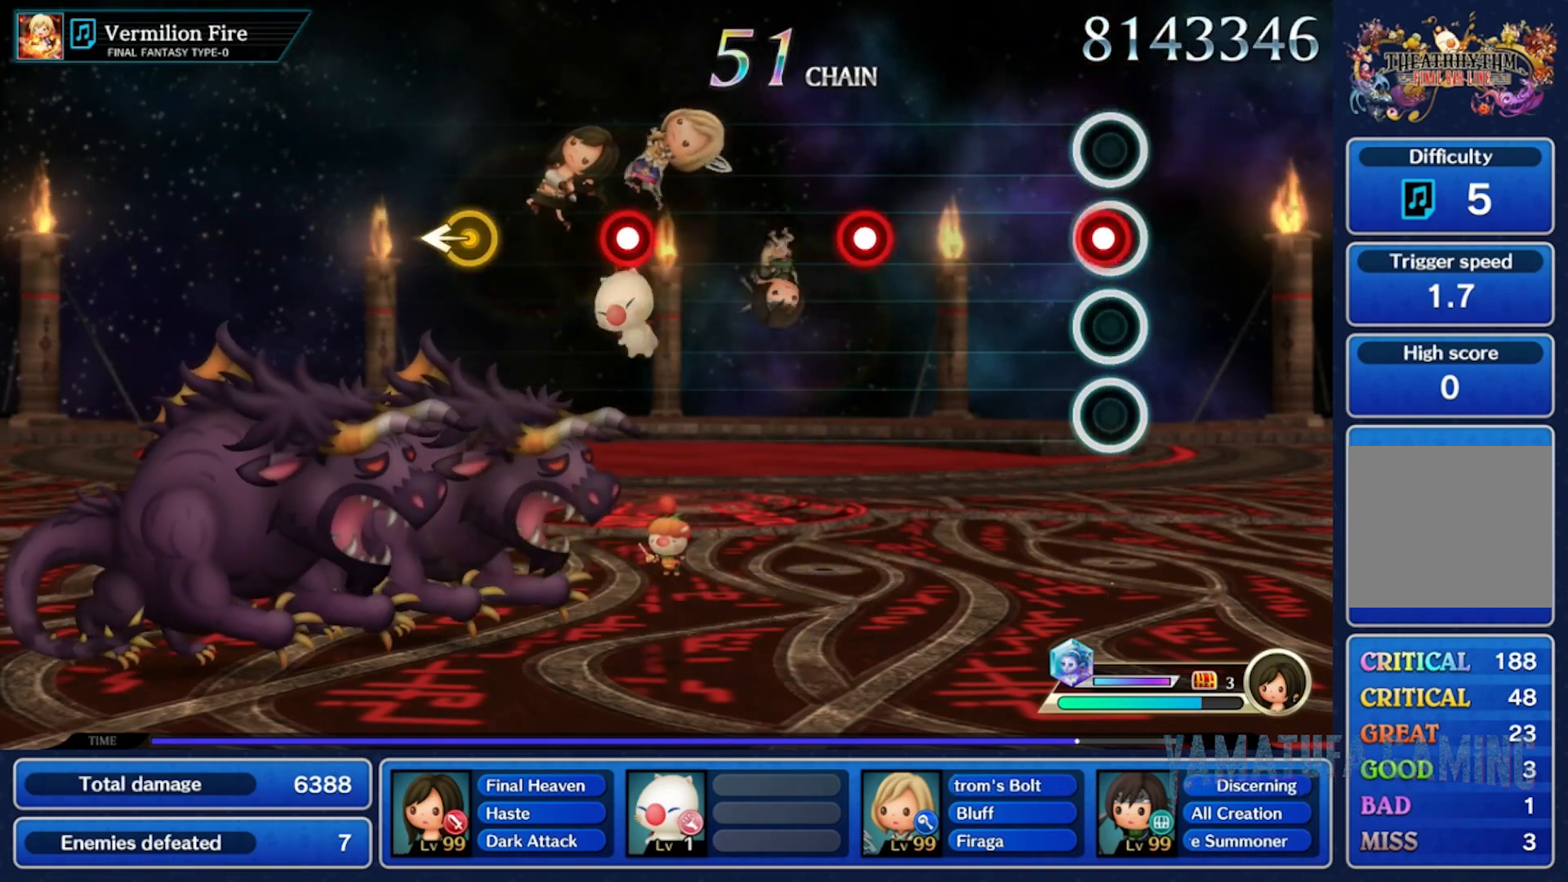
{"buttons": [], "left_stick": "center", "right_stick": "center", "events": []}
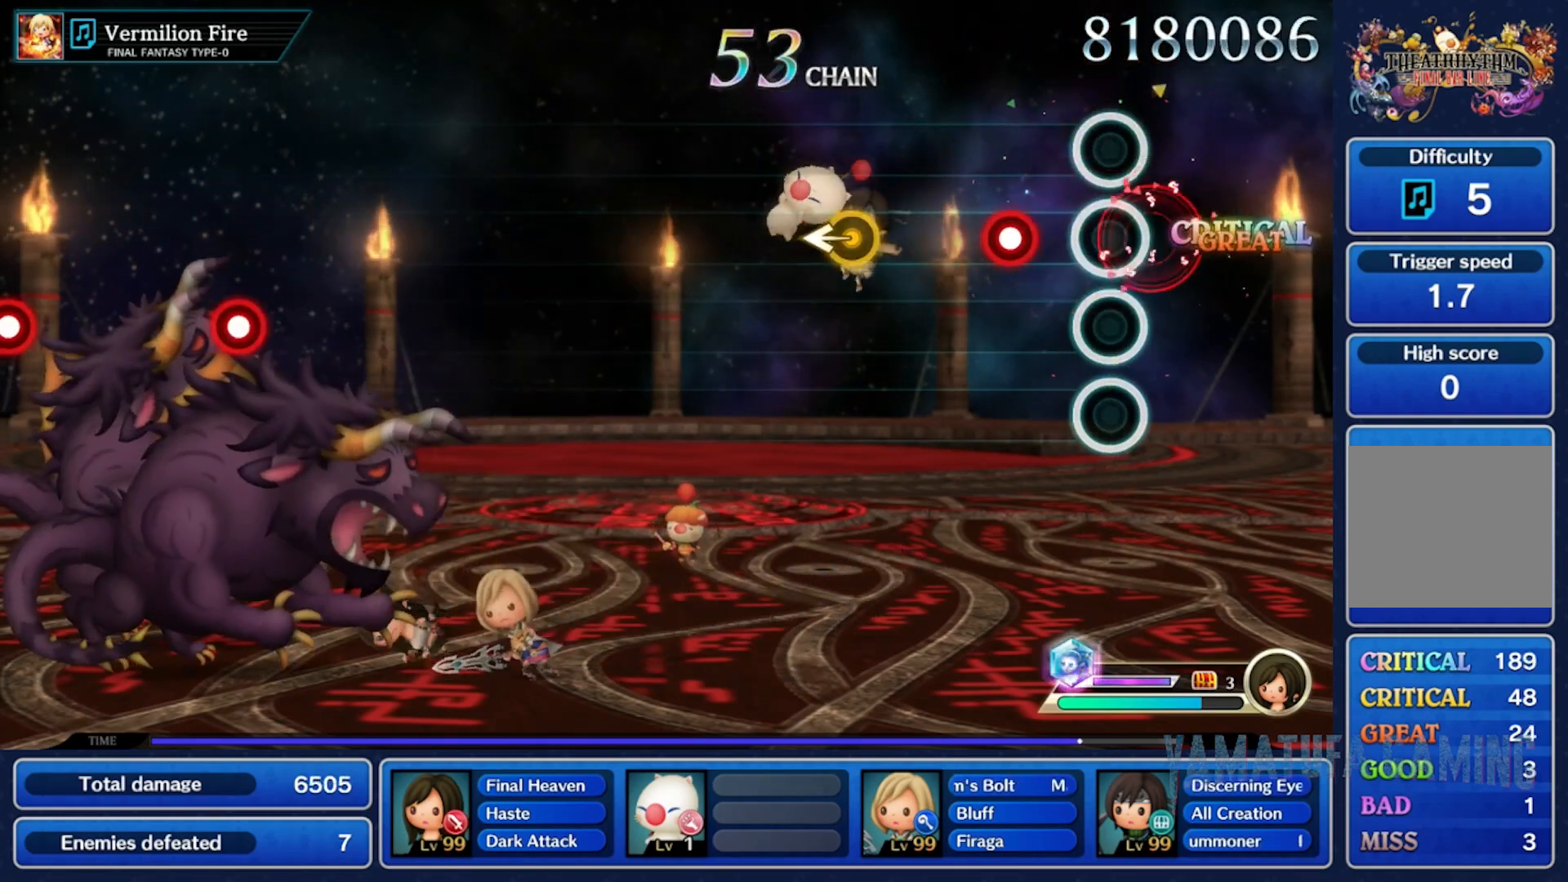
{"buttons": [], "left_stick": "left", "right_stick": "center", "events": [[367, "left_stick", "left"]]}
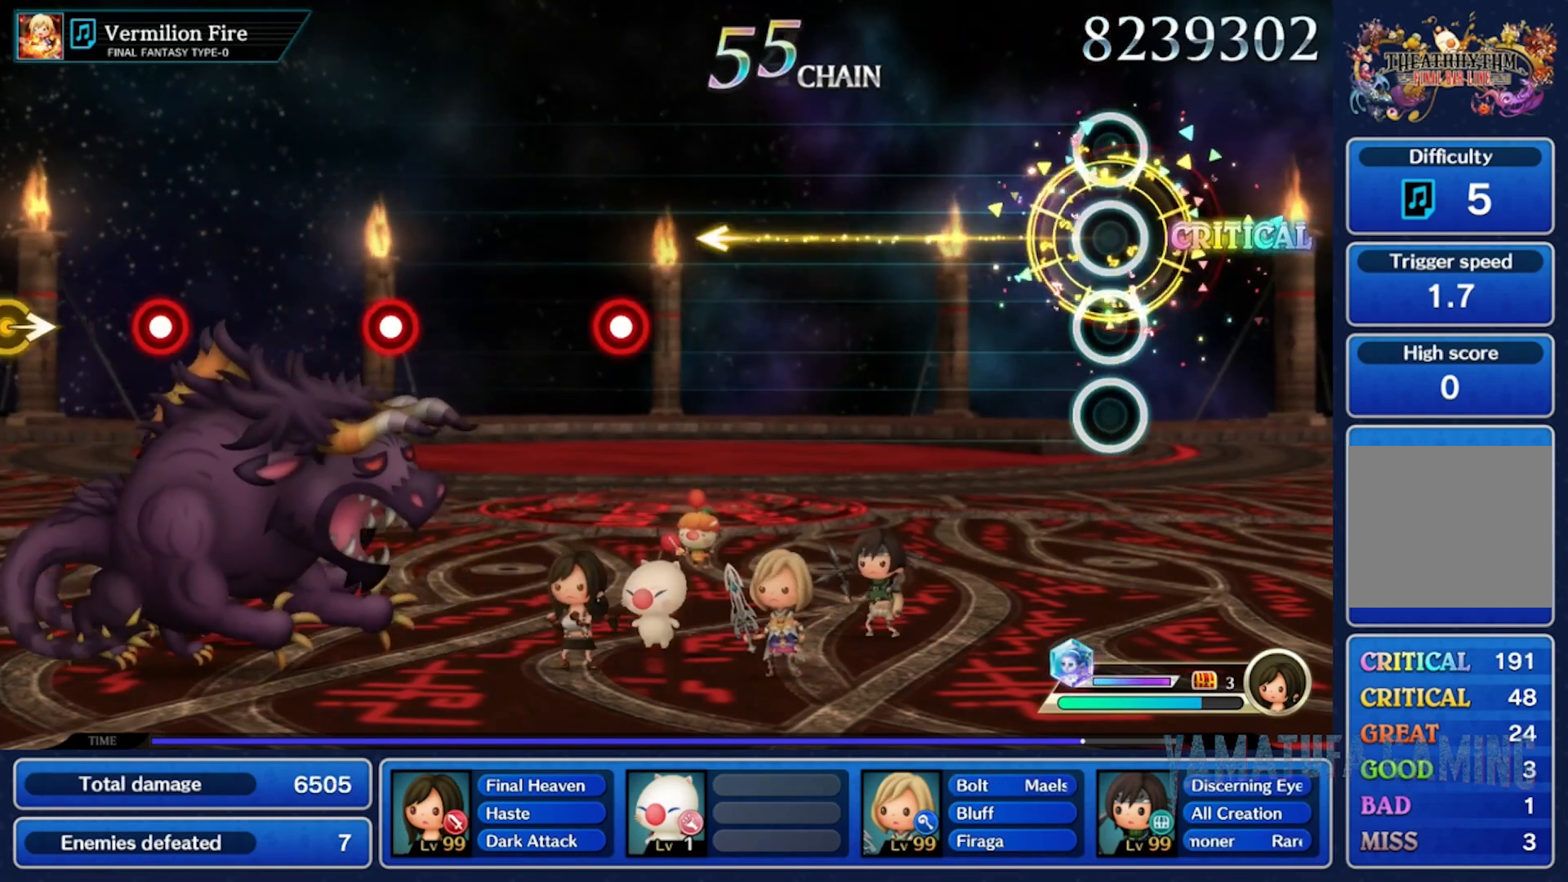
{"buttons": [], "left_stick": "center", "right_stick": "center", "events": [[67, "left_stick", "center"]]}
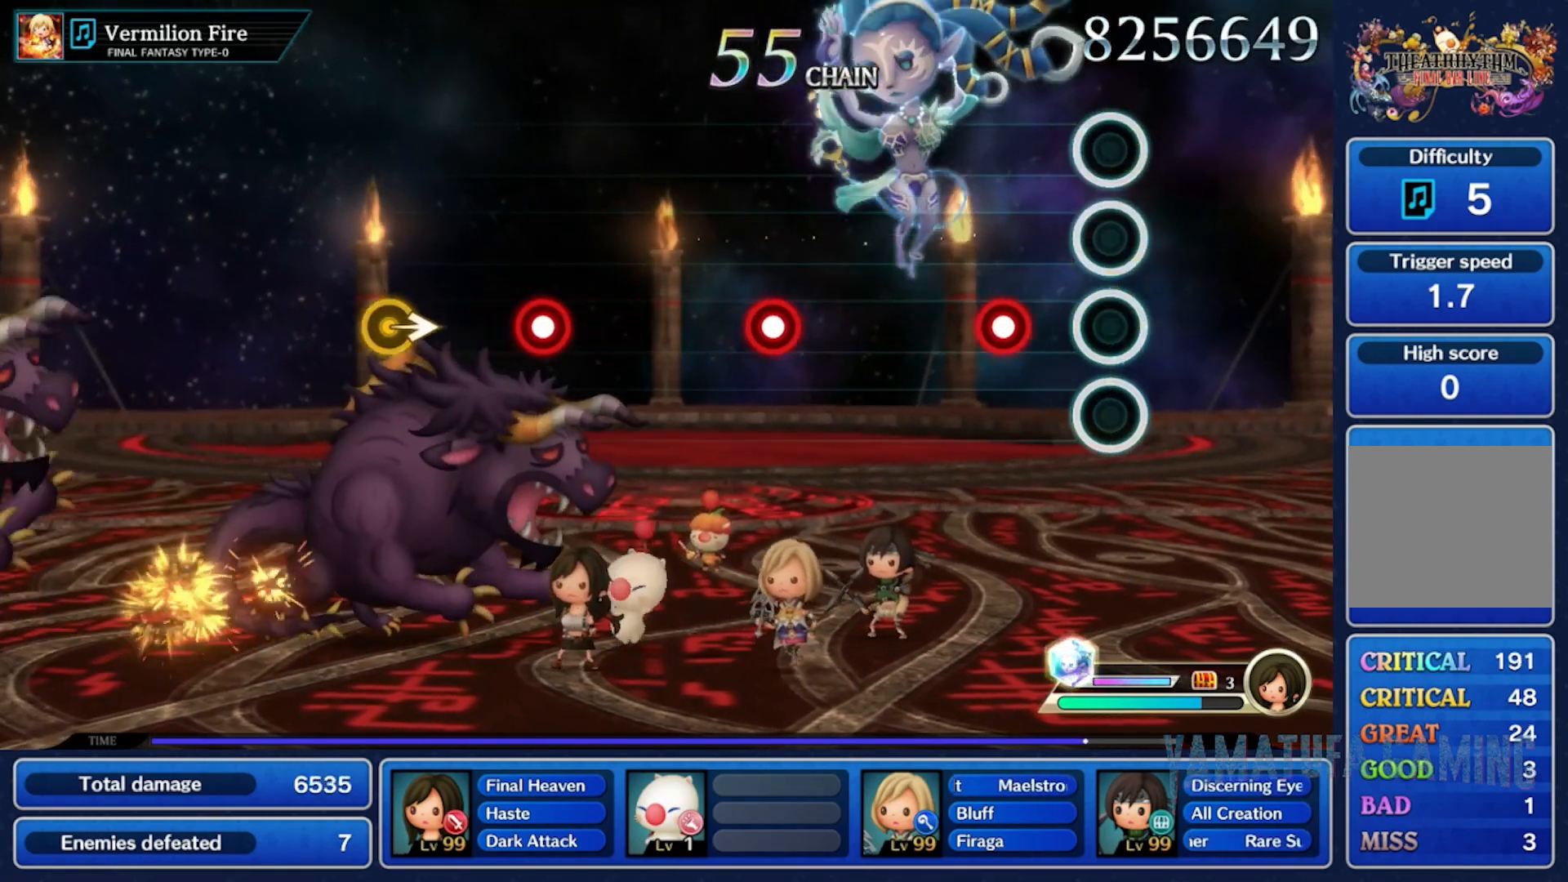
{"buttons": [], "left_stick": "center", "right_stick": "center", "events": []}
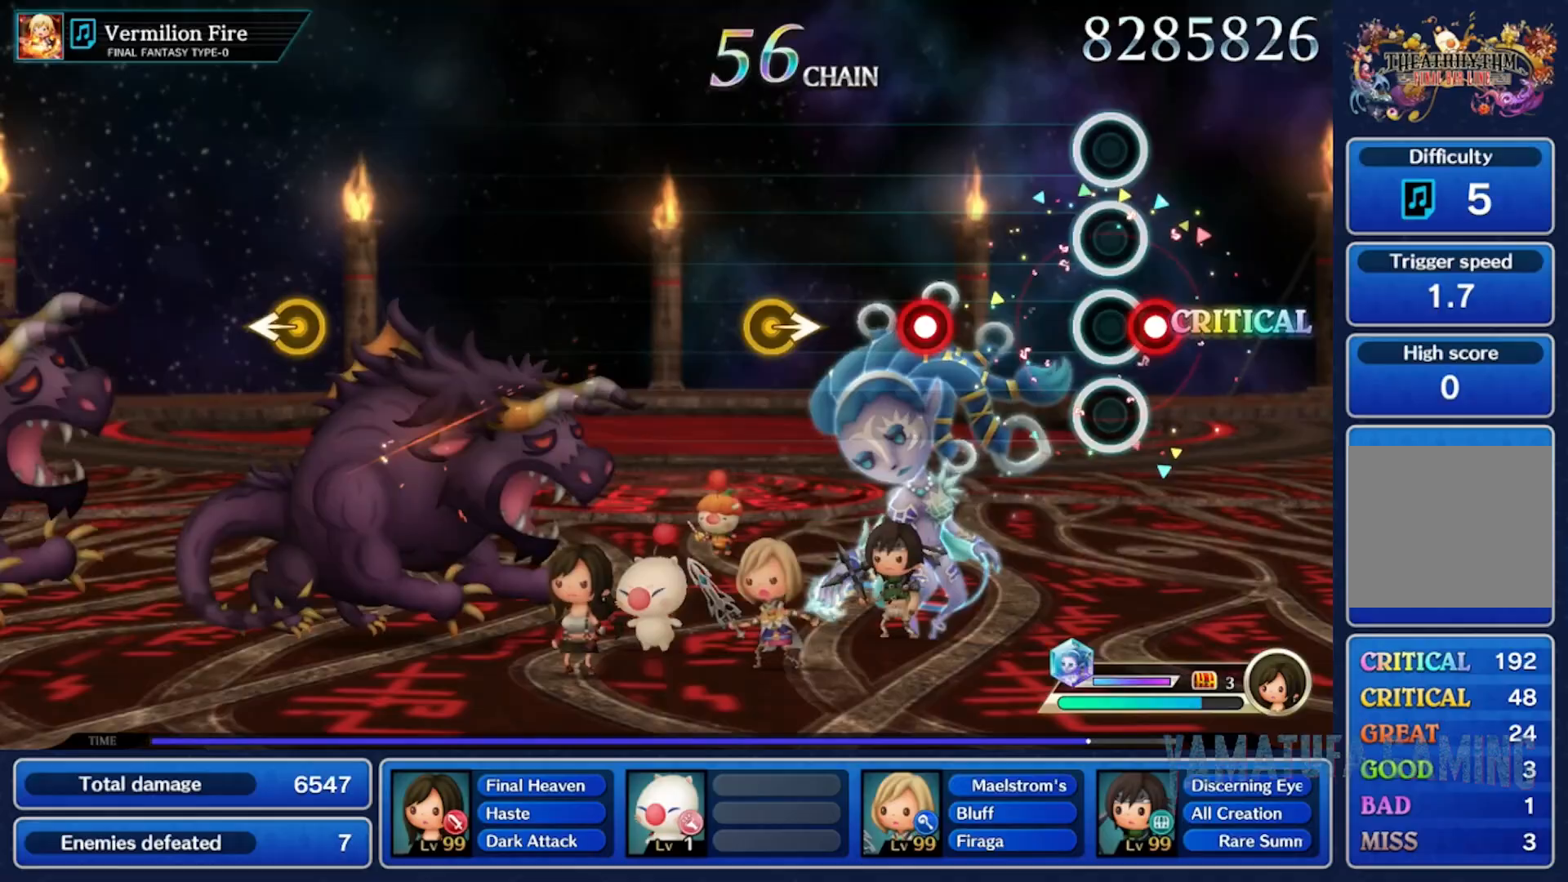
{"buttons": [], "left_stick": "right", "right_stick": "center", "events": [[467, "left_stick", "right"]]}
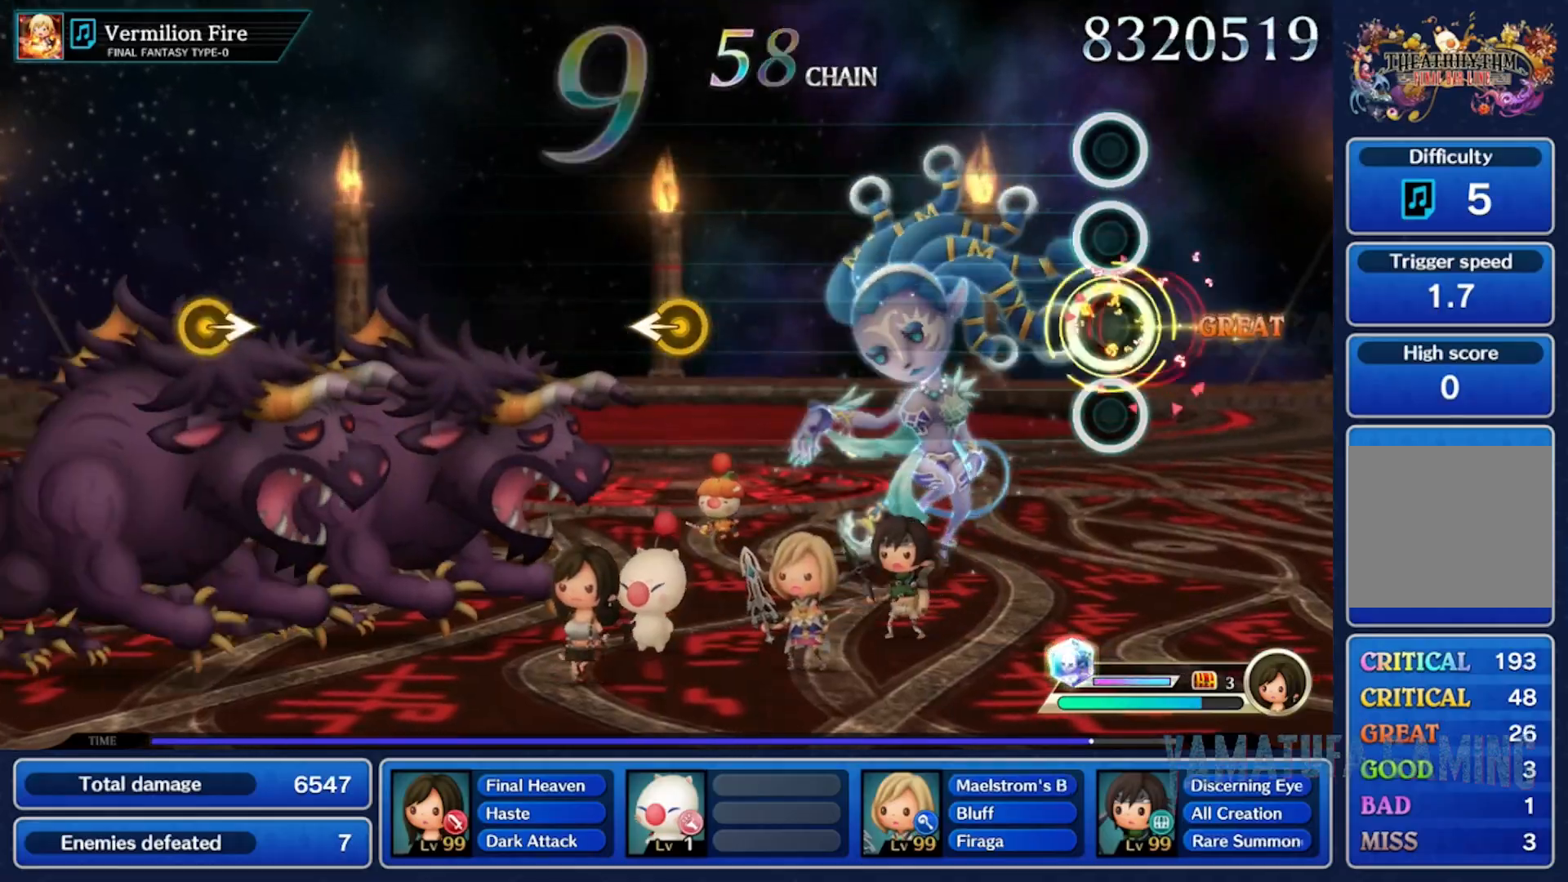
{"buttons": [], "left_stick": "center", "right_stick": "center", "events": [[167, "left_stick", "center"]]}
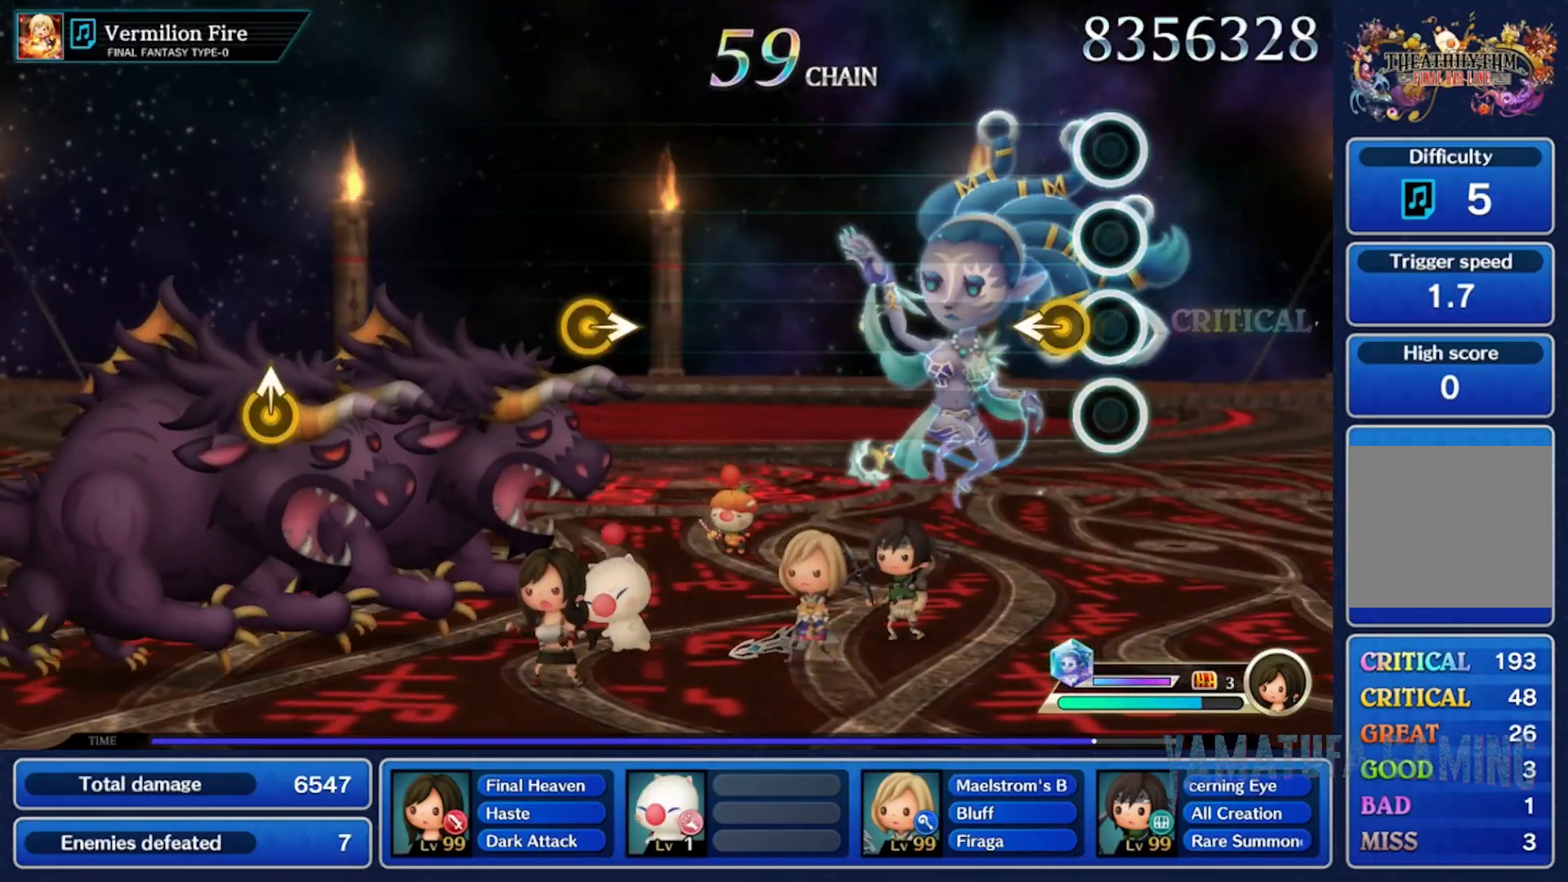
{"buttons": [], "left_stick": "center", "right_stick": "center", "events": []}
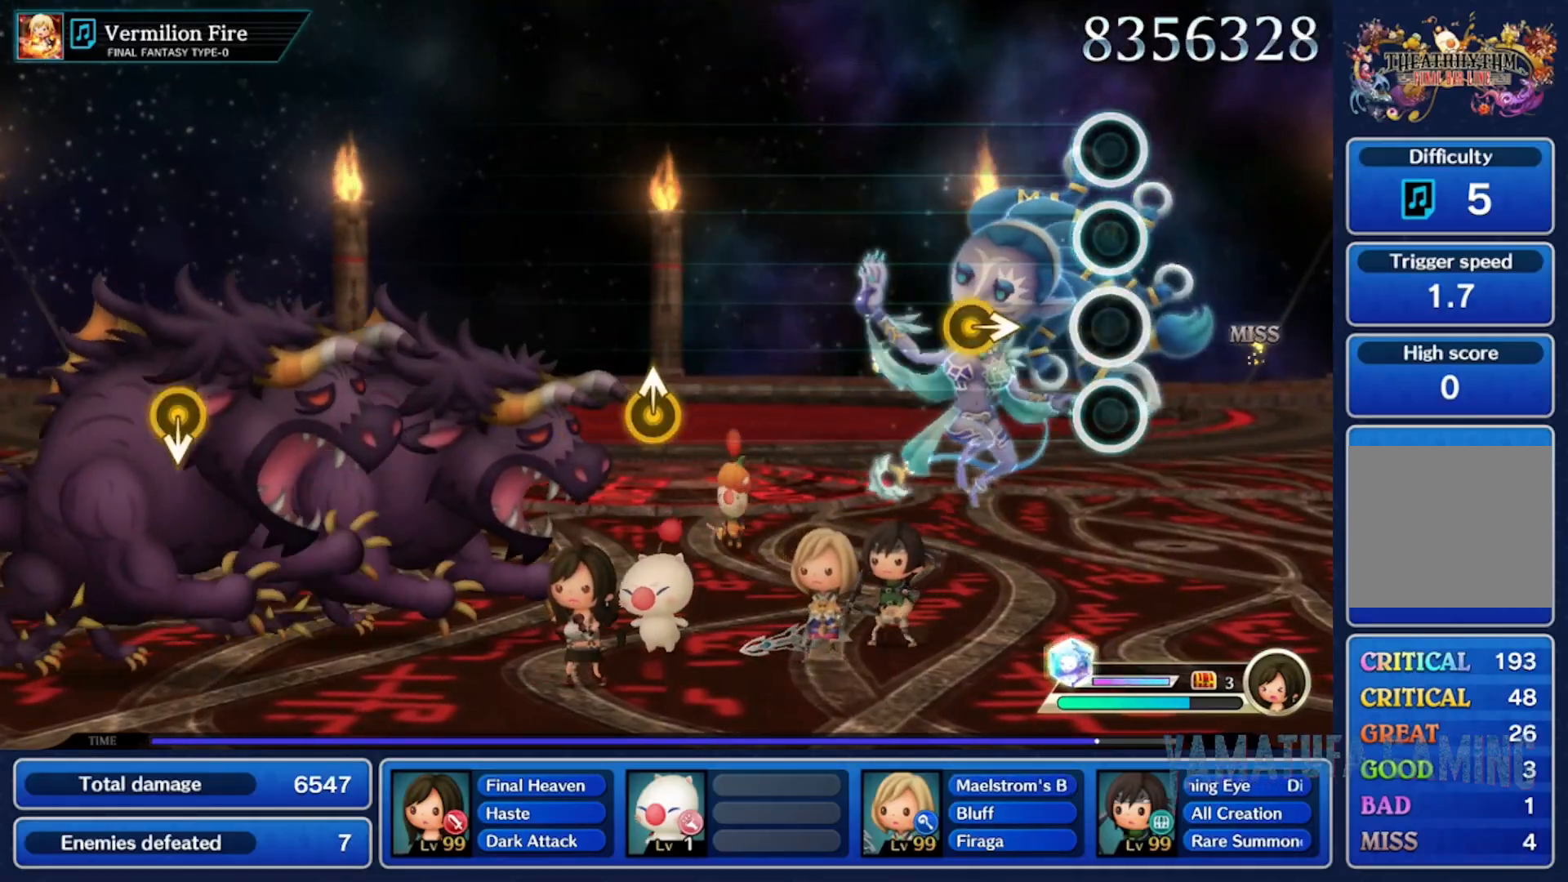
{"buttons": [], "left_stick": "center", "right_stick": "center", "events": [[200, "left_stick", "right"], [383, "left_stick", "center"]]}
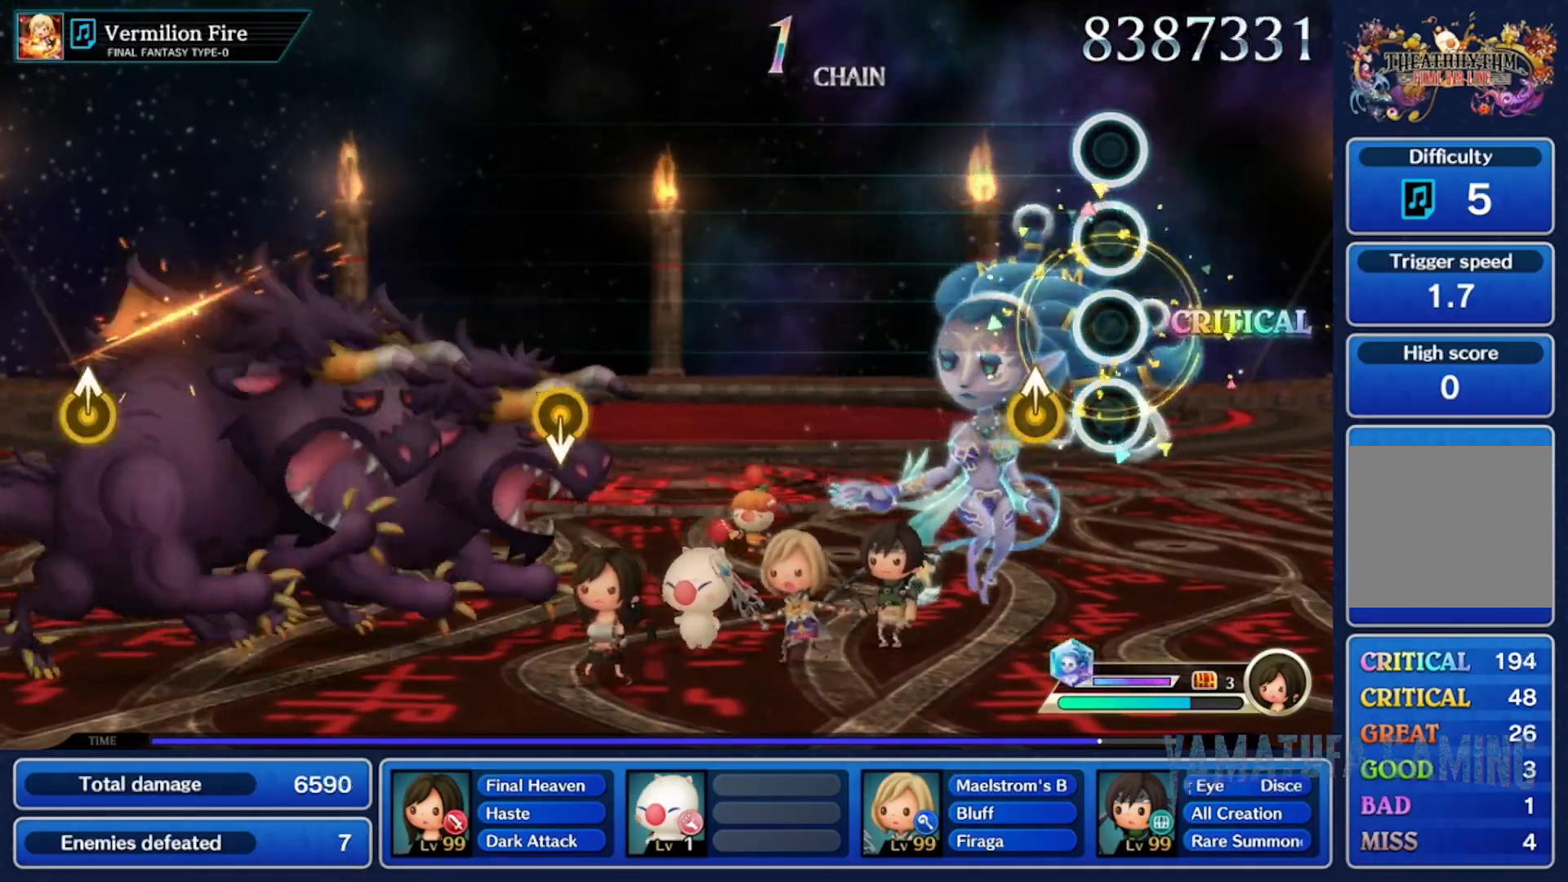
{"buttons": [], "left_stick": "center", "right_stick": "center", "events": []}
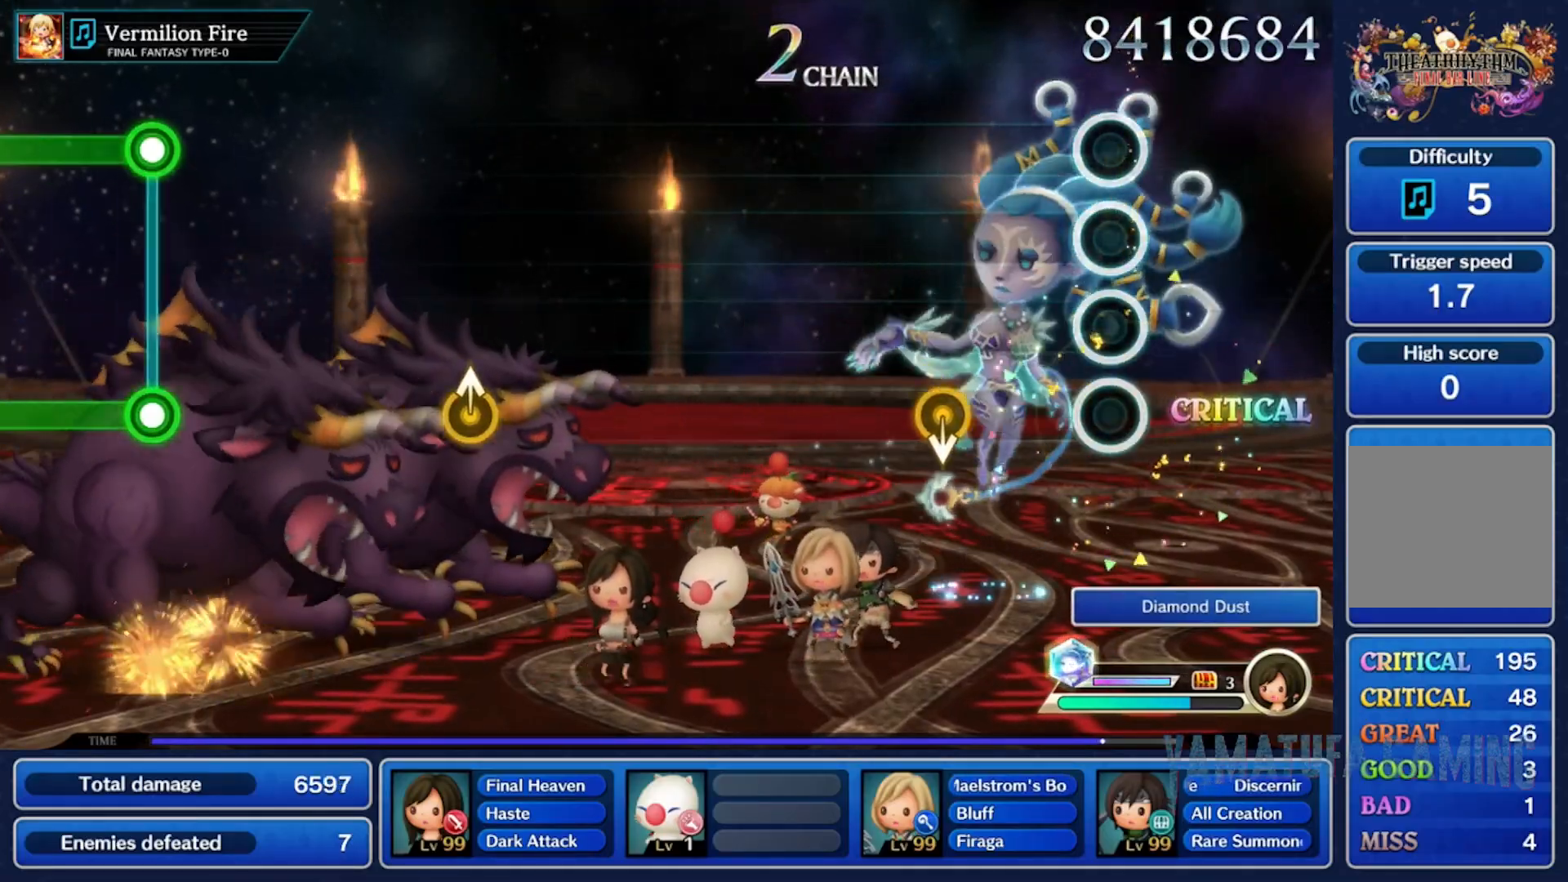
{"buttons": [], "left_stick": "center", "right_stick": "center", "events": [[283, "left_stick", "down"], [500, "left_stick", "center"]]}